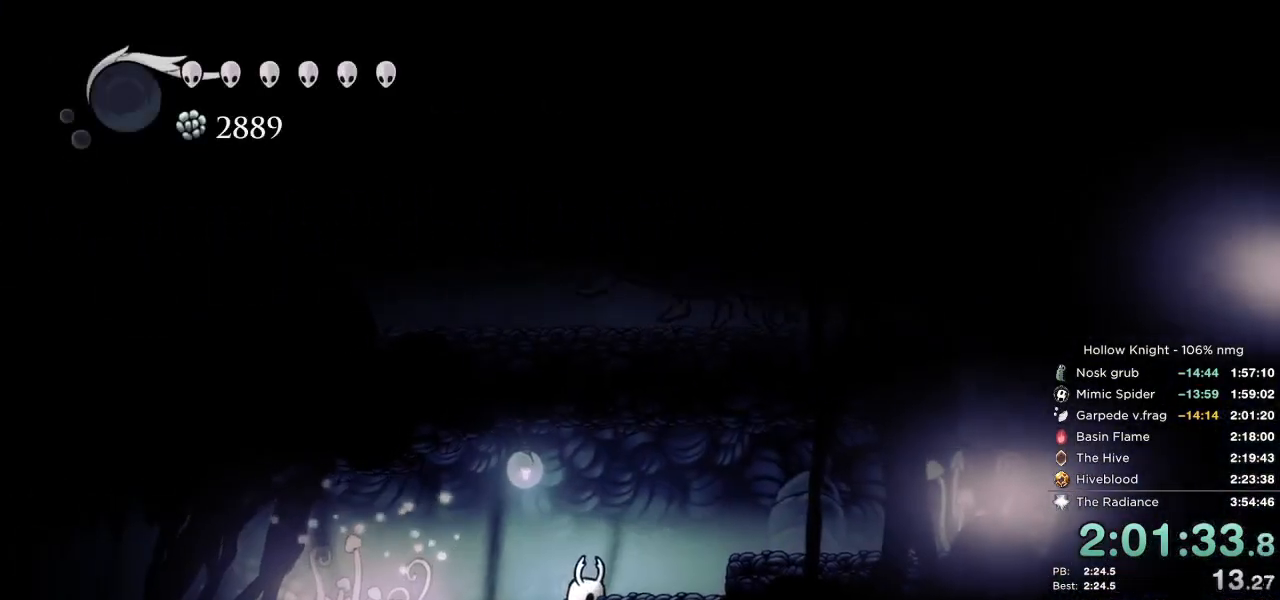
Gameplay with keyboard; each line is a JSON object with the keys held at the frame after it. "events" lists presses ("down") and releases ("up") of "cast", "cdash", "dash", "dnail", "down", "escape", "focus", "inv", "jump", "left", "nail", "return", "right" and "up" between this image and that frame as [ms after this image, input, new state], when the widget could be followed in between. No other keys are recorded. Mouse input is not recorded. Key names are as the overlay labels them; some are game actions (e.g. jump) rather than physical keys.
{"keys": ["dash", "jump", "right"], "events": [[300, "jump", "down"], [483, "dash", "down"]]}
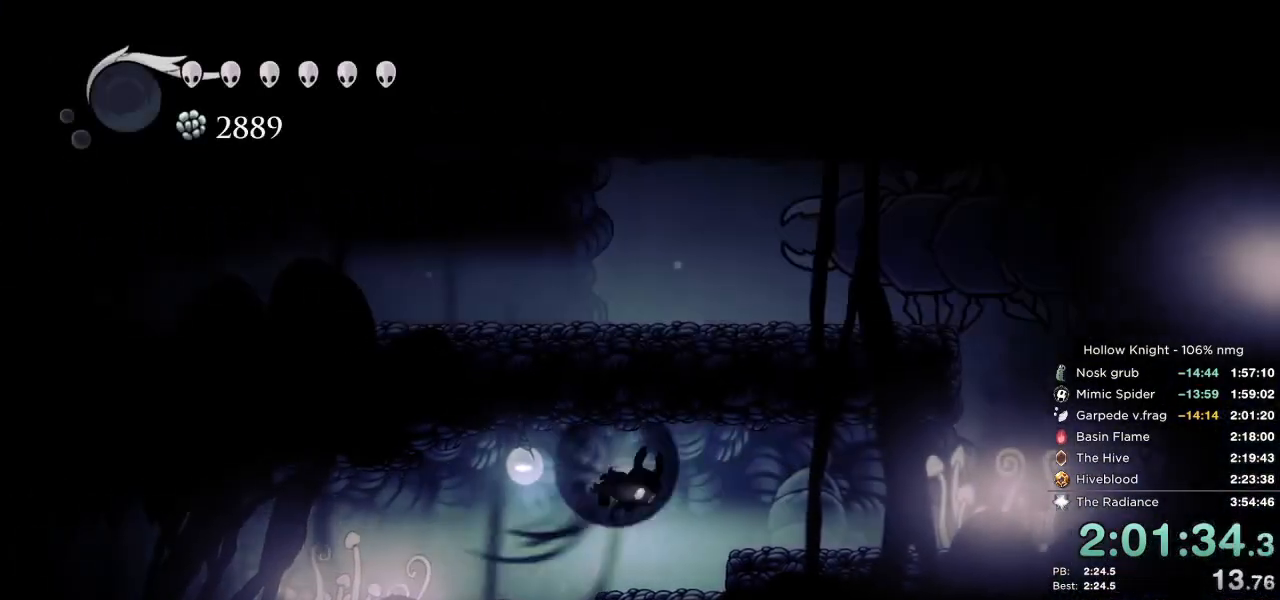
{"keys": ["jump", "right"], "events": [[33, "jump", "up"], [167, "dash", "up"], [483, "jump", "down"]]}
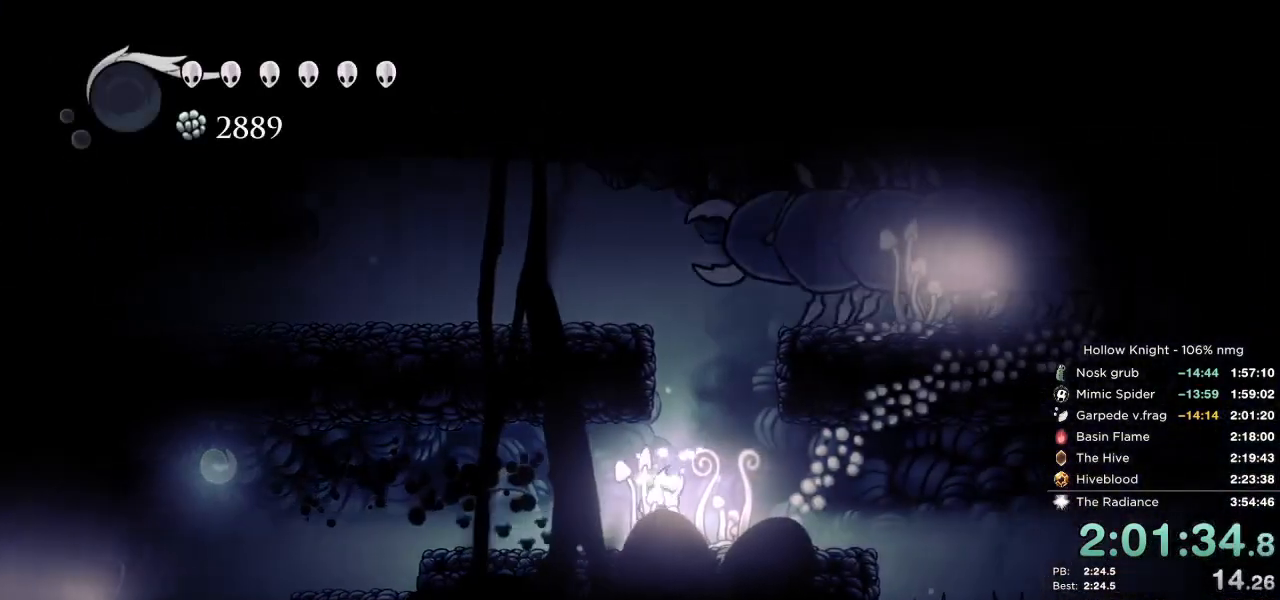
{"keys": ["jump"], "events": [[467, "right", "up"]]}
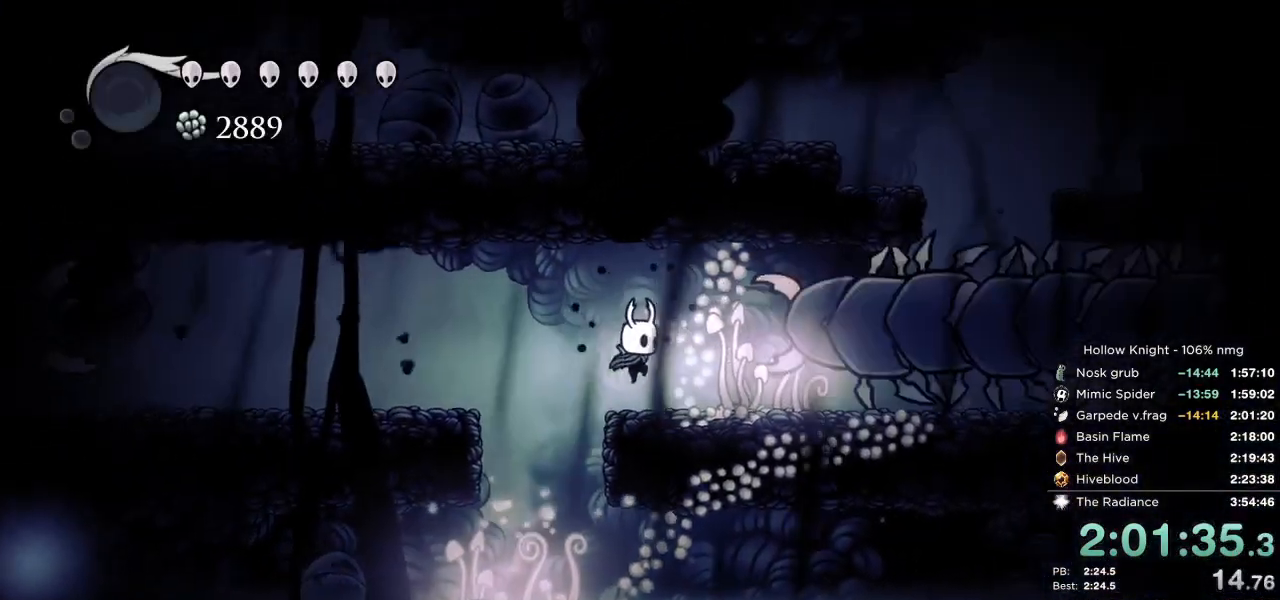
{"keys": ["down"], "events": [[83, "right", "down"], [83, "up", "down"], [100, "jump", "up"], [167, "dash", "down"], [250, "up", "up"], [267, "dash", "up"], [383, "down", "down"], [433, "right", "up"], [450, "right", "down"], [500, "right", "up"]]}
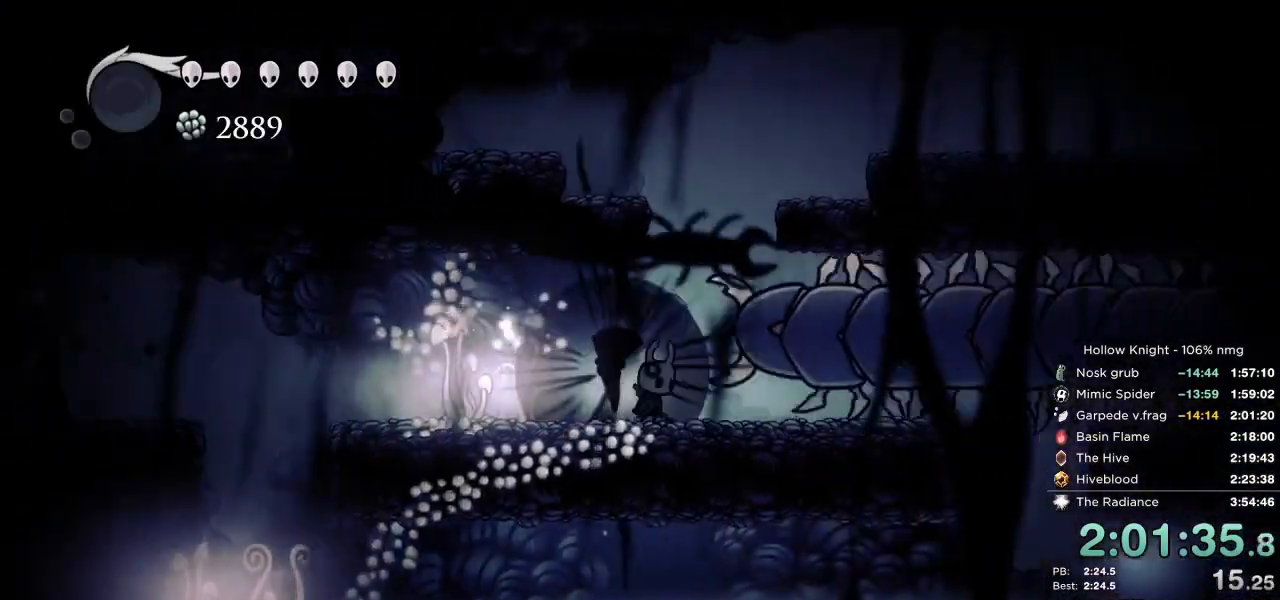
{"keys": ["jump", "right"], "events": [[17, "jump", "down"], [50, "down", "up"], [50, "right", "down"]]}
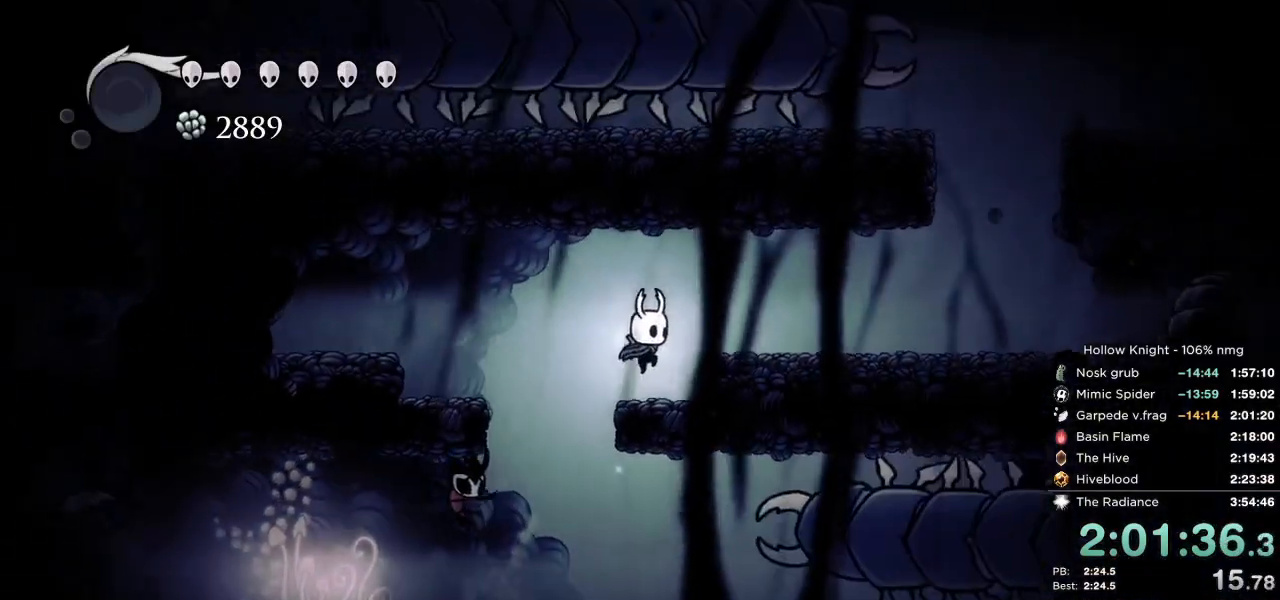
{"keys": ["right"], "events": [[67, "jump", "up"], [117, "jump", "down"], [250, "dash", "down"], [267, "jump", "up"], [383, "dash", "up"]]}
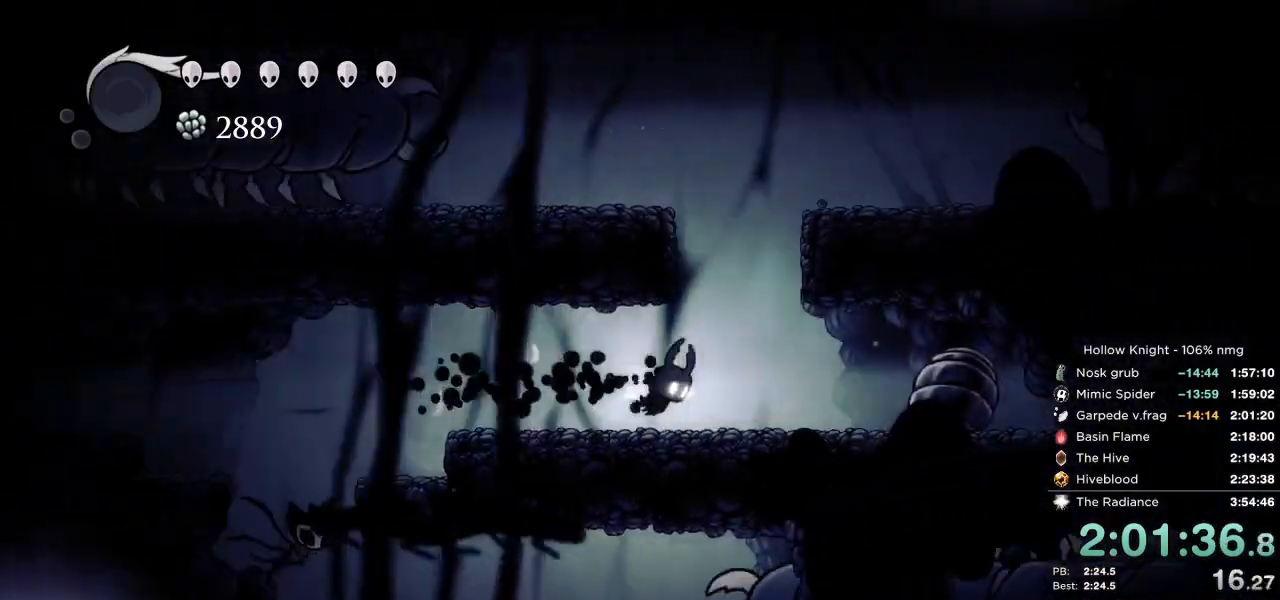
{"keys": ["jump", "right"], "events": [[167, "right", "up"], [183, "jump", "down"], [417, "right", "down"]]}
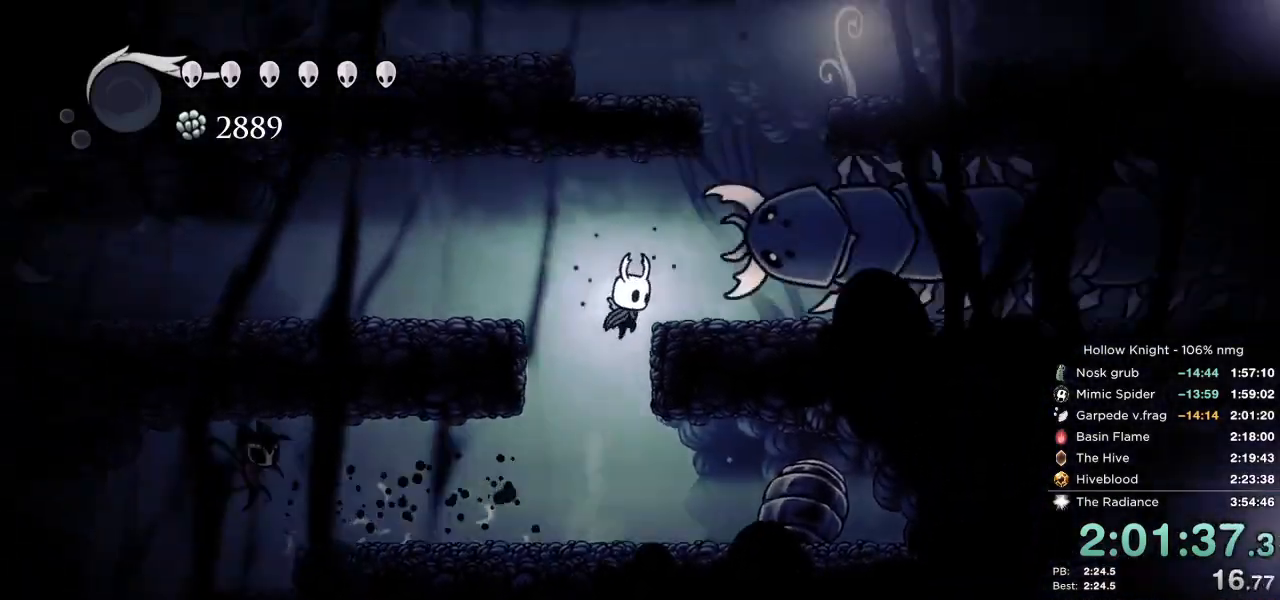
{"keys": ["right"], "events": [[100, "dash", "down"], [133, "jump", "up"], [233, "dash", "up"]]}
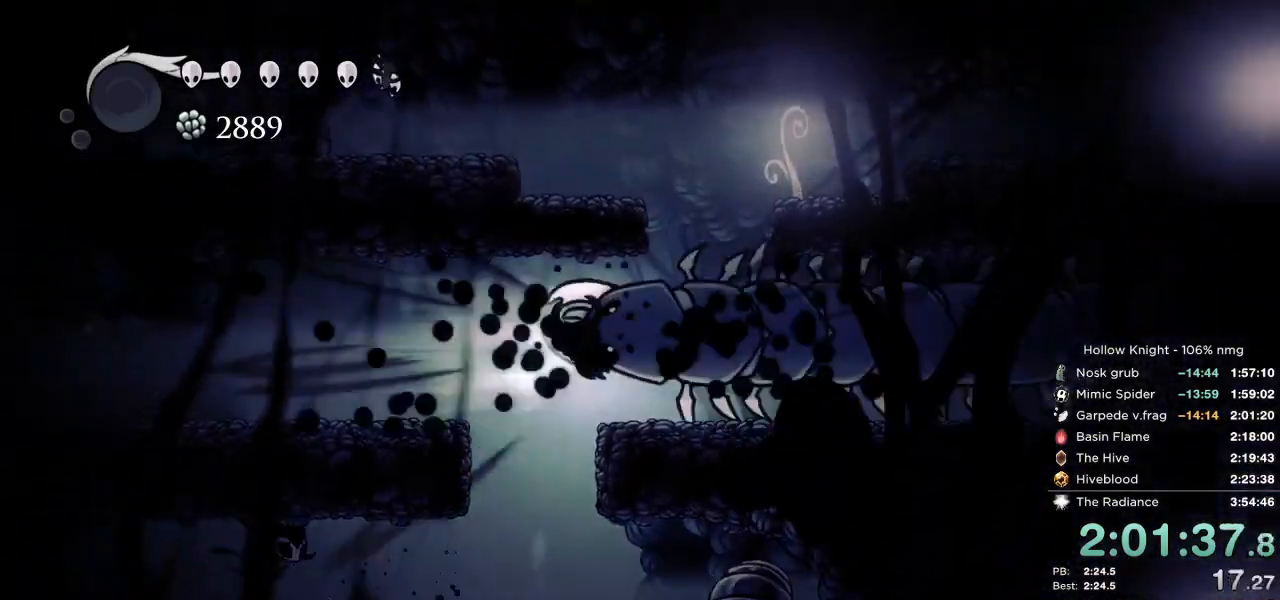
{"keys": ["dash", "right"], "events": [[367, "dash", "down"]]}
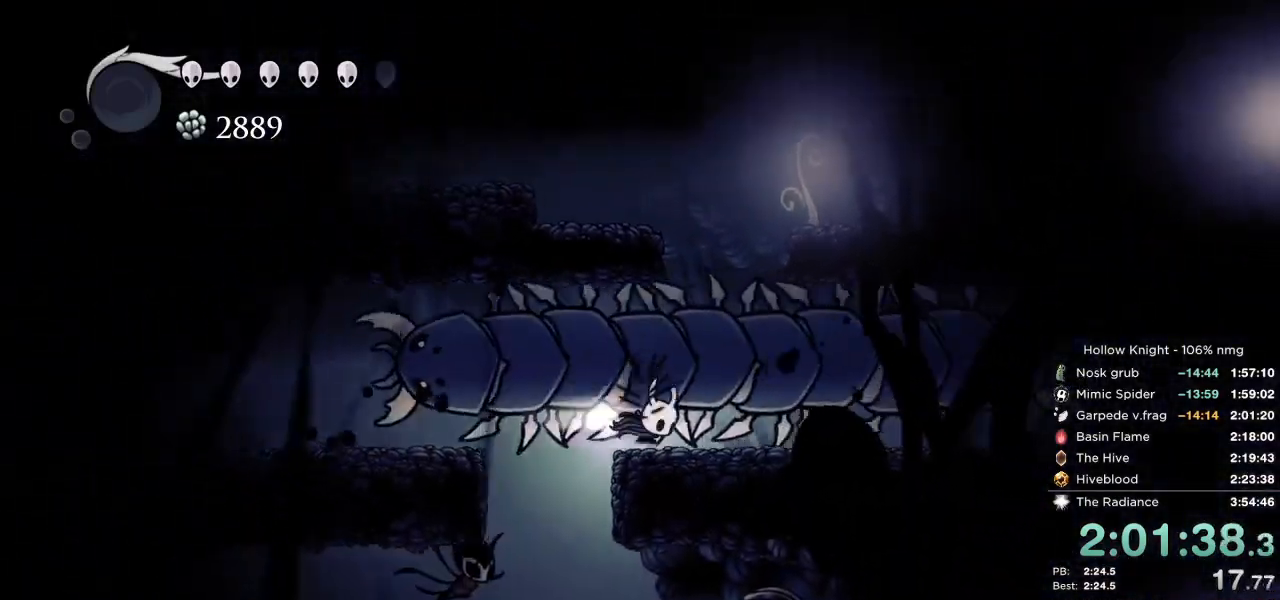
{"keys": ["right"], "events": [[33, "dash", "up"]]}
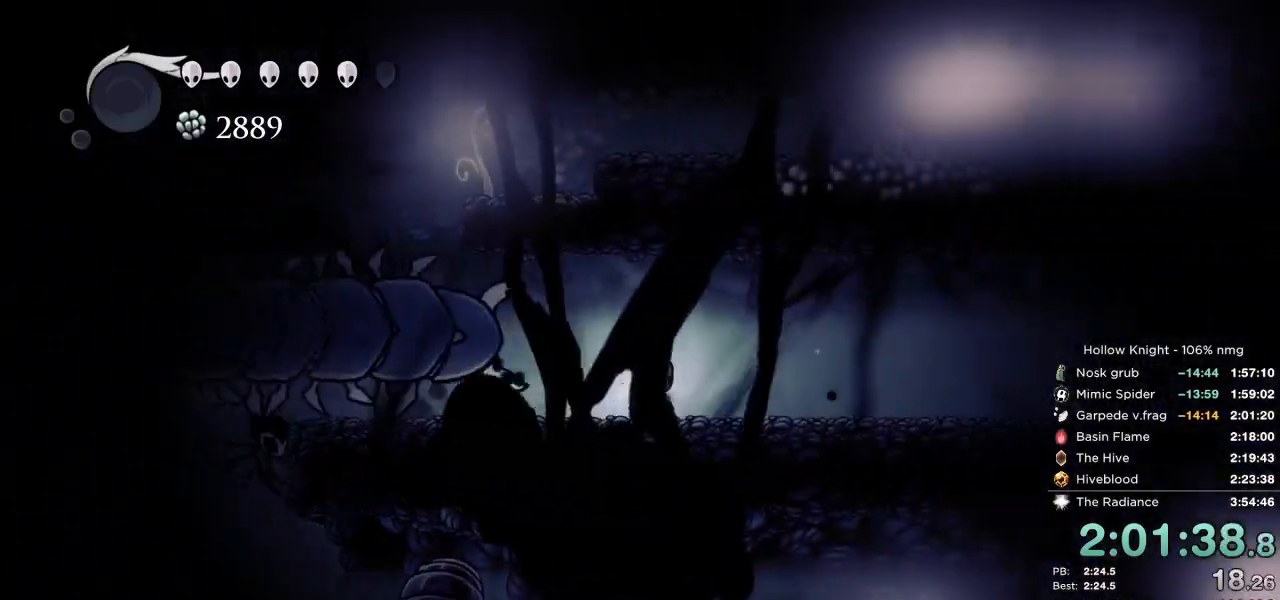
{"keys": ["right"], "events": [[67, "dash", "down"], [267, "dash", "up"], [433, "jump", "down"], [483, "jump", "up"]]}
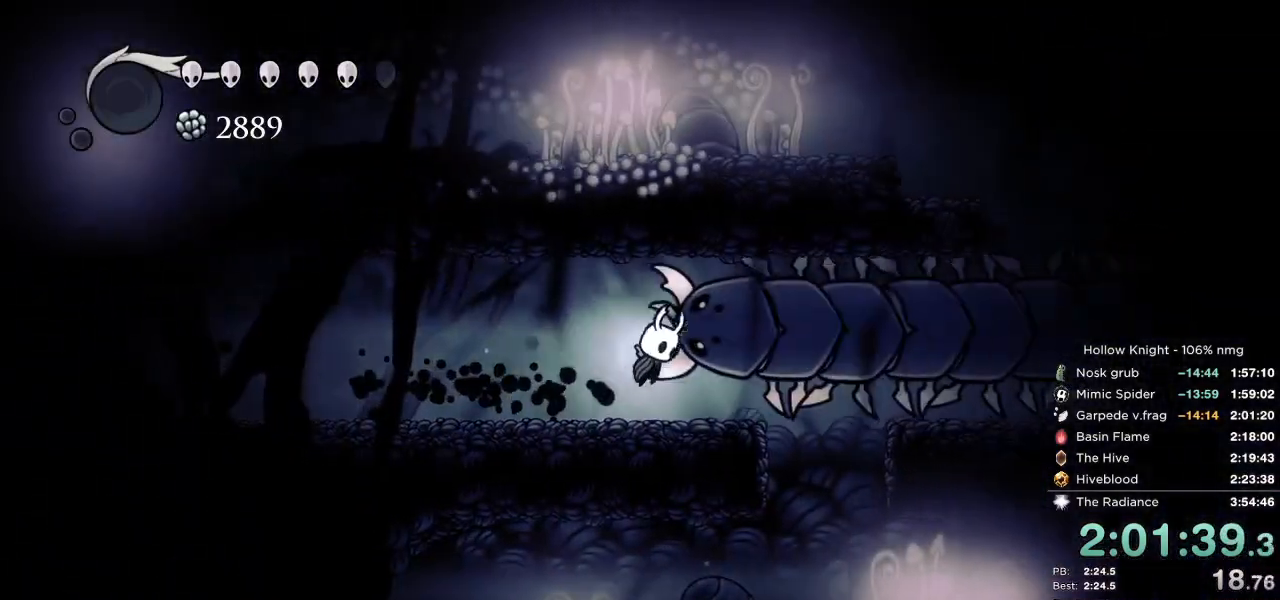
{"keys": ["right"], "events": []}
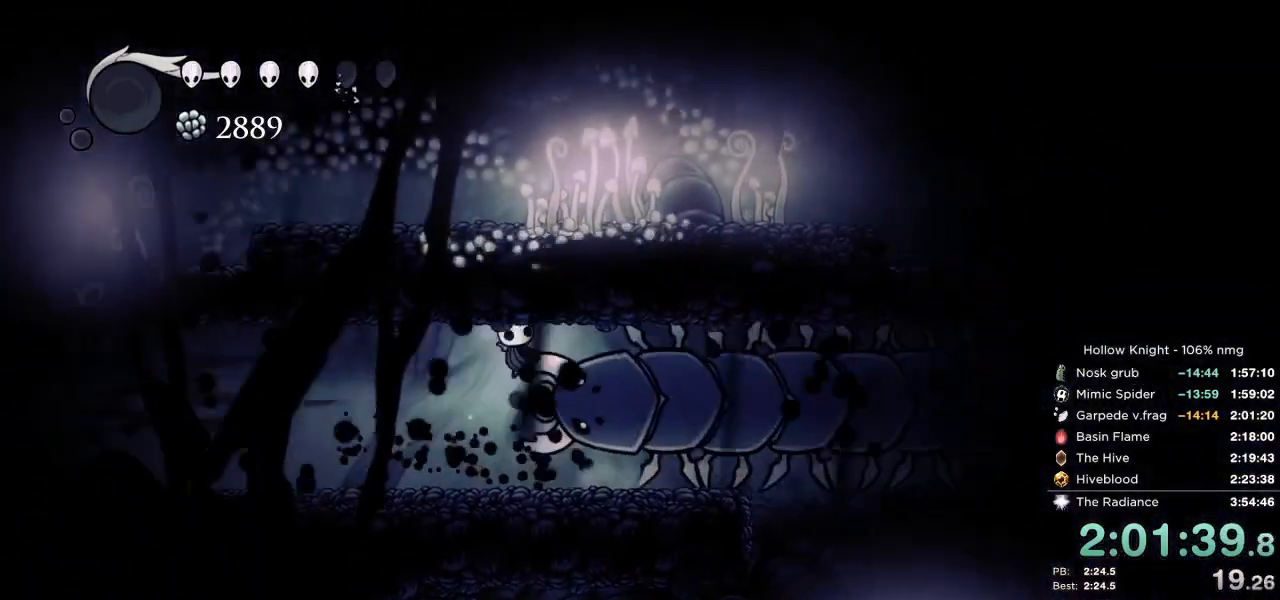
{"keys": [], "events": [[217, "dash", "down"], [283, "dash", "up"], [500, "right", "up"]]}
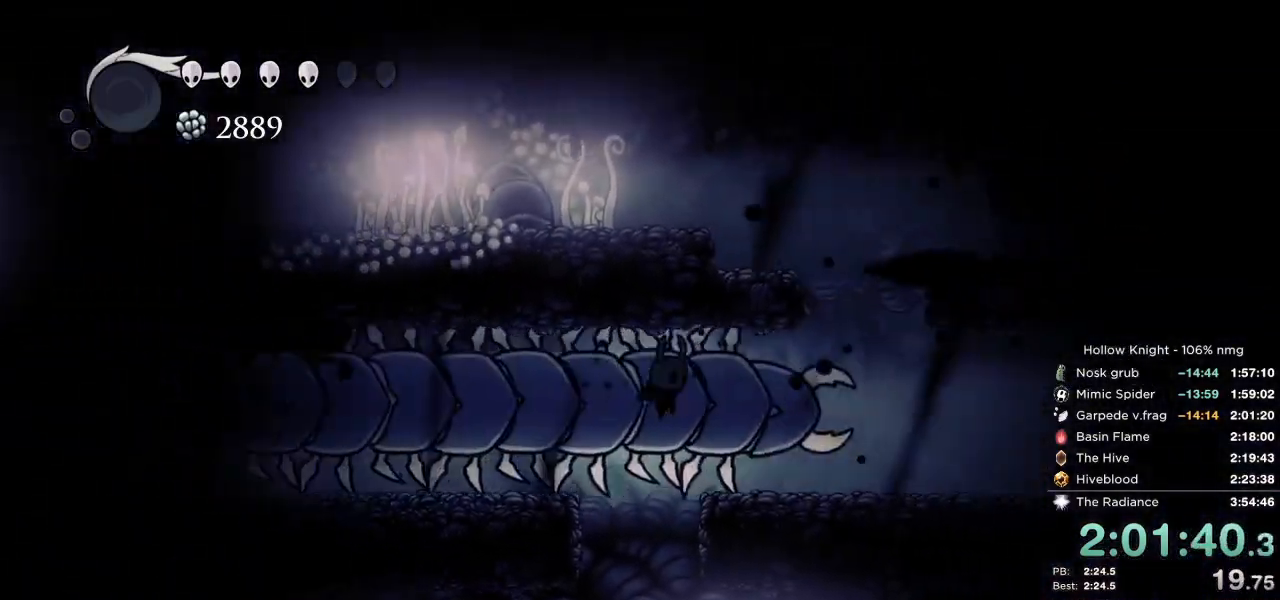
{"keys": ["left"], "events": [[200, "left", "down"]]}
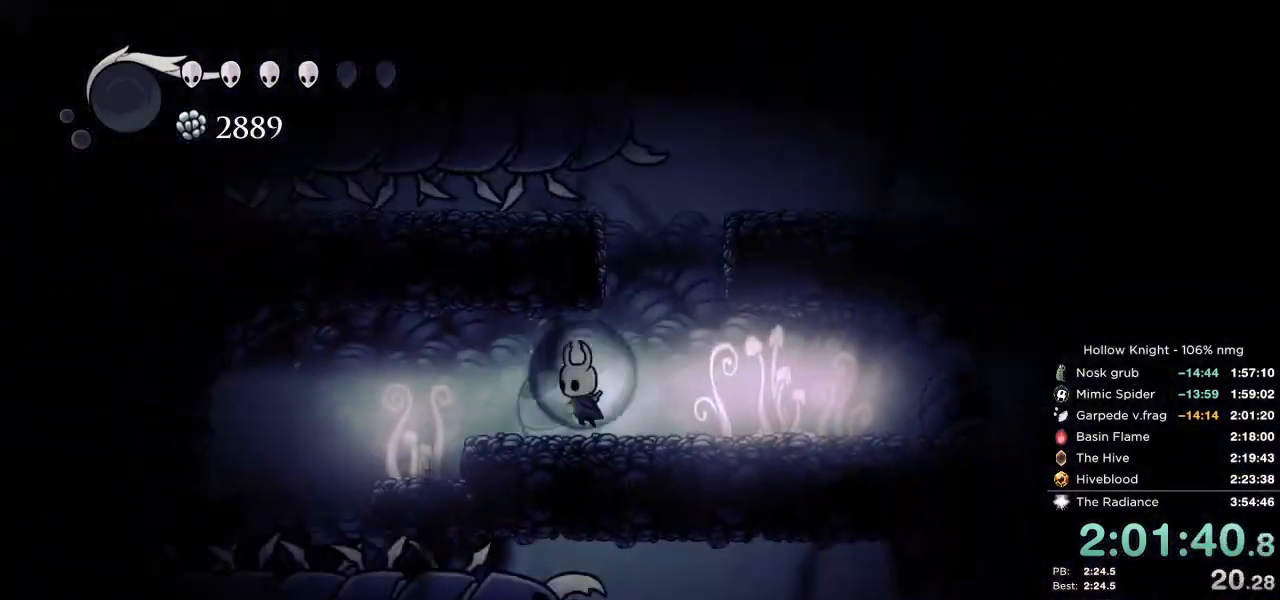
{"keys": [], "events": [[50, "dash", "down"], [183, "dash", "up"], [433, "left", "up"], [450, "right", "down"], [483, "right", "up"]]}
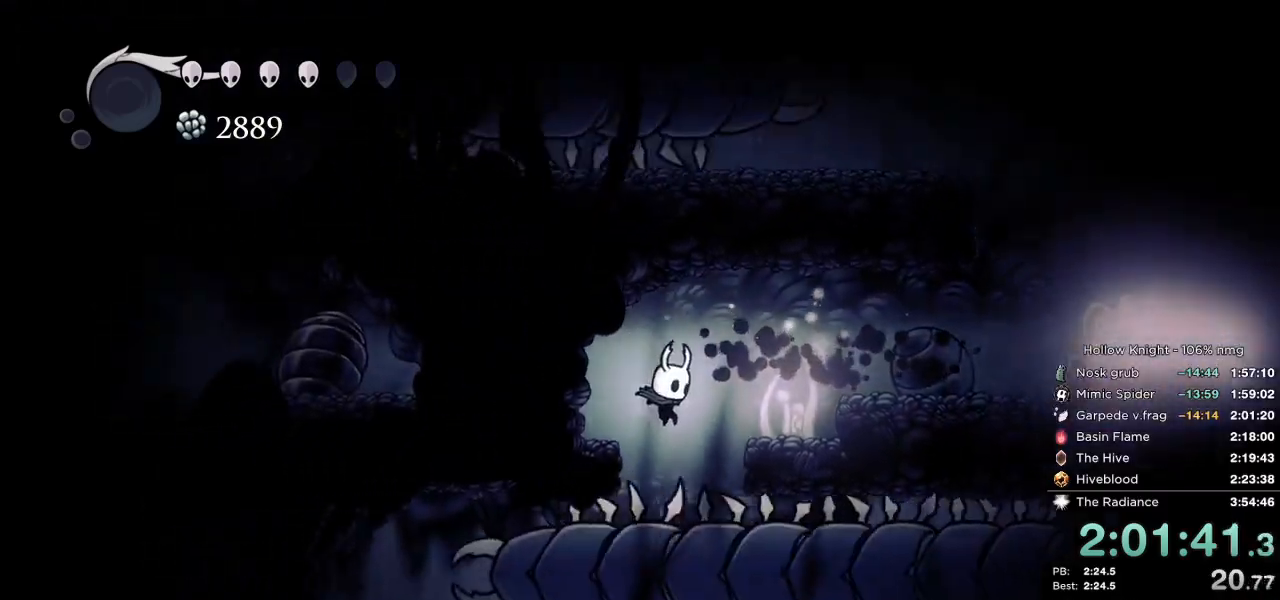
{"keys": ["right"], "events": [[350, "right", "down"]]}
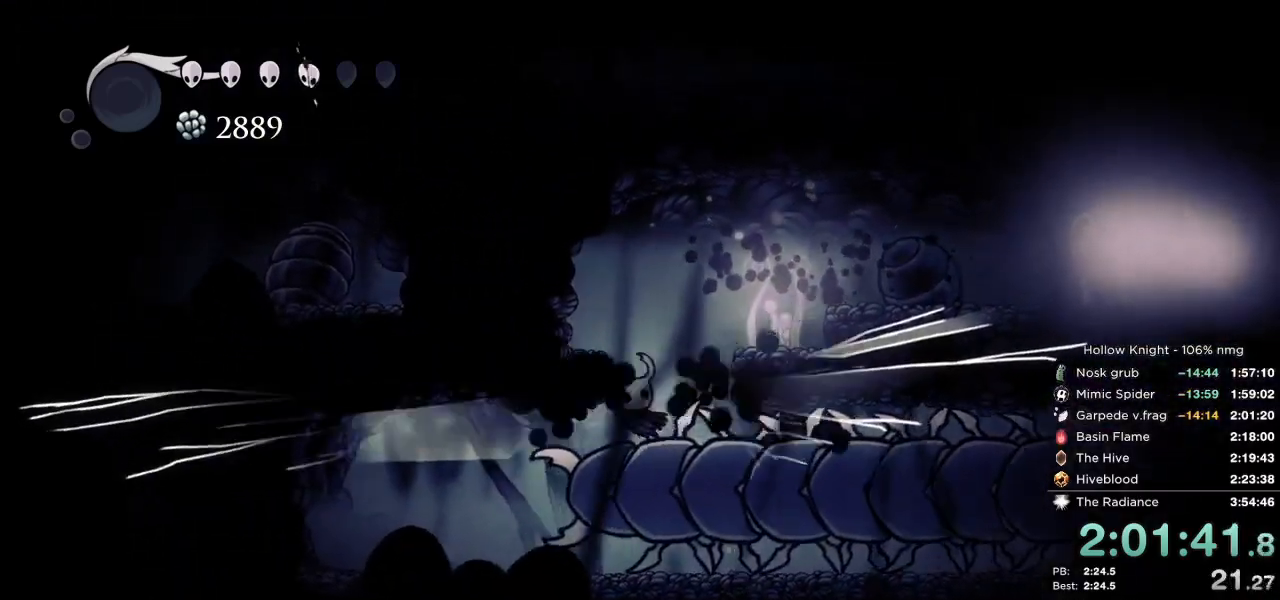
{"keys": ["right"], "events": []}